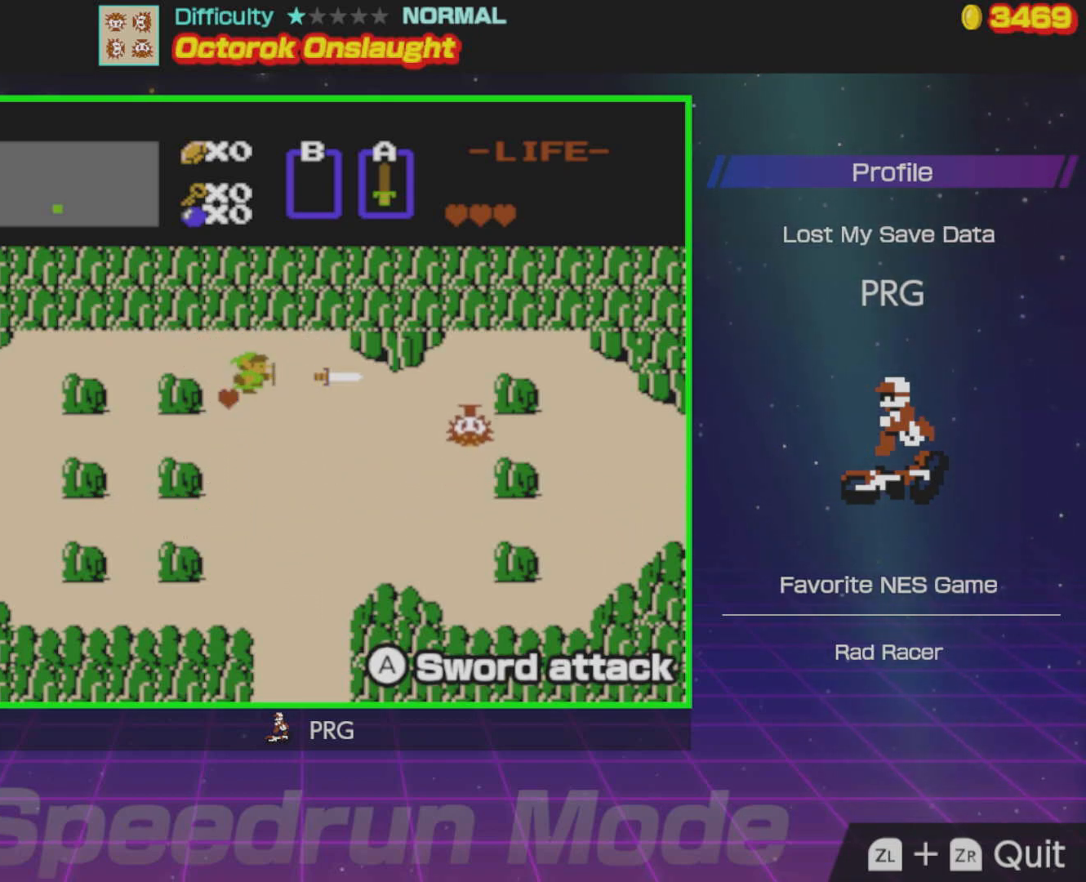
Gameplay with a controller (Nintendo layout); each line is a JSON object with the inputs held at the frame after it. "events" lists button and stick changes between this image and that frame as [ms after this image, input, new state], when the widget could be followed in between. Not read: L3 R3.
{"buttons": [], "events": []}
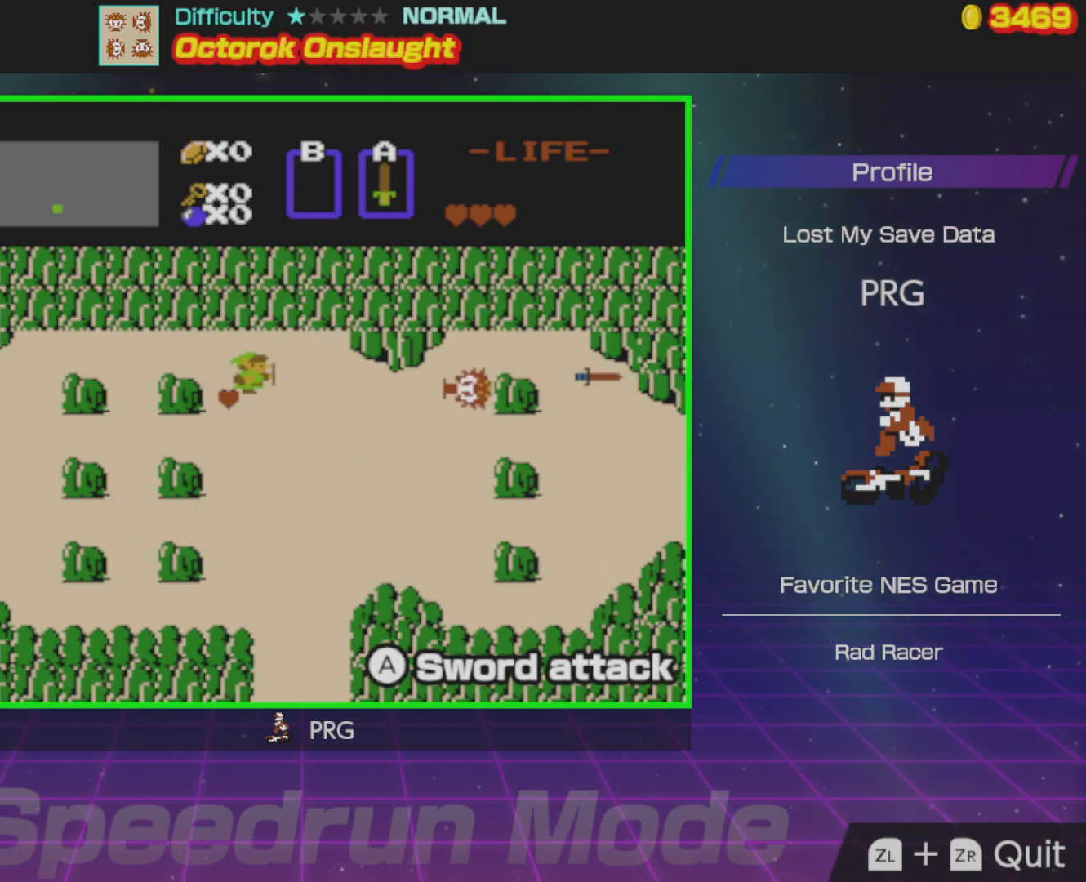
{"buttons": [], "events": []}
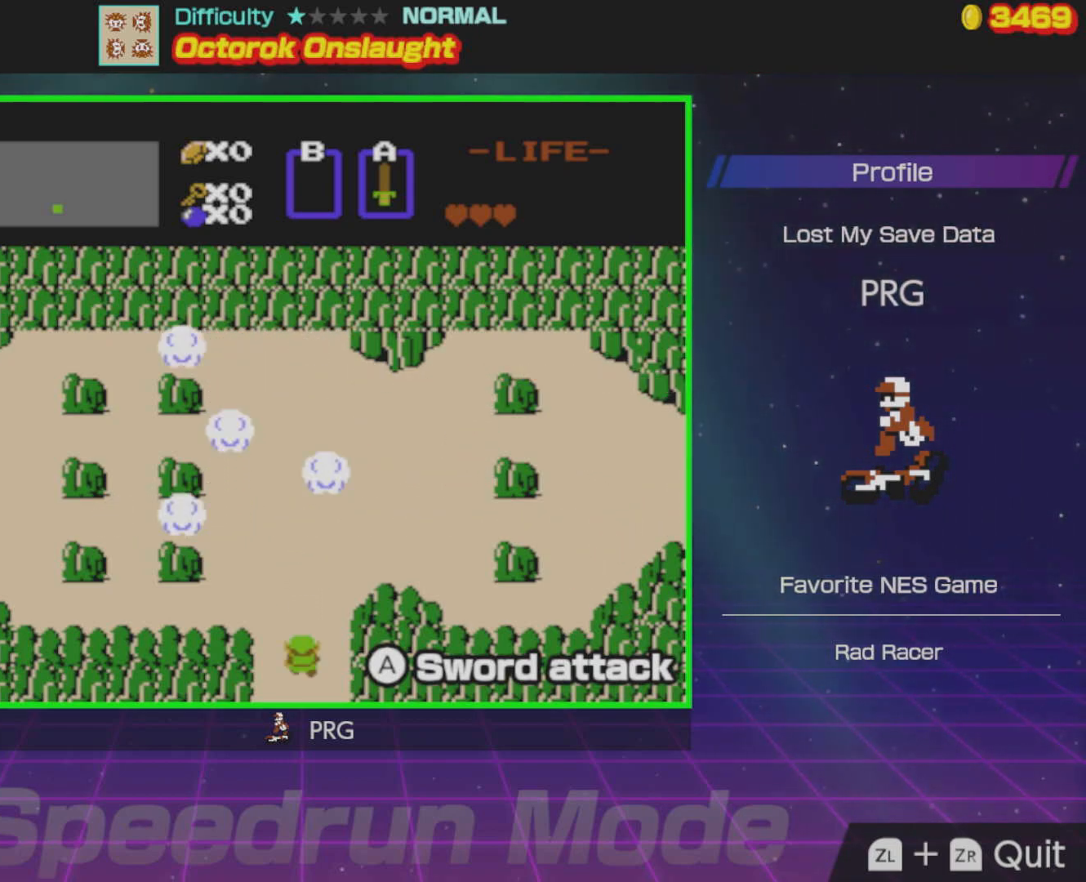
{"buttons": ["DPAD_LEFT"], "events": [[417, "DPAD_LEFT", "down"]]}
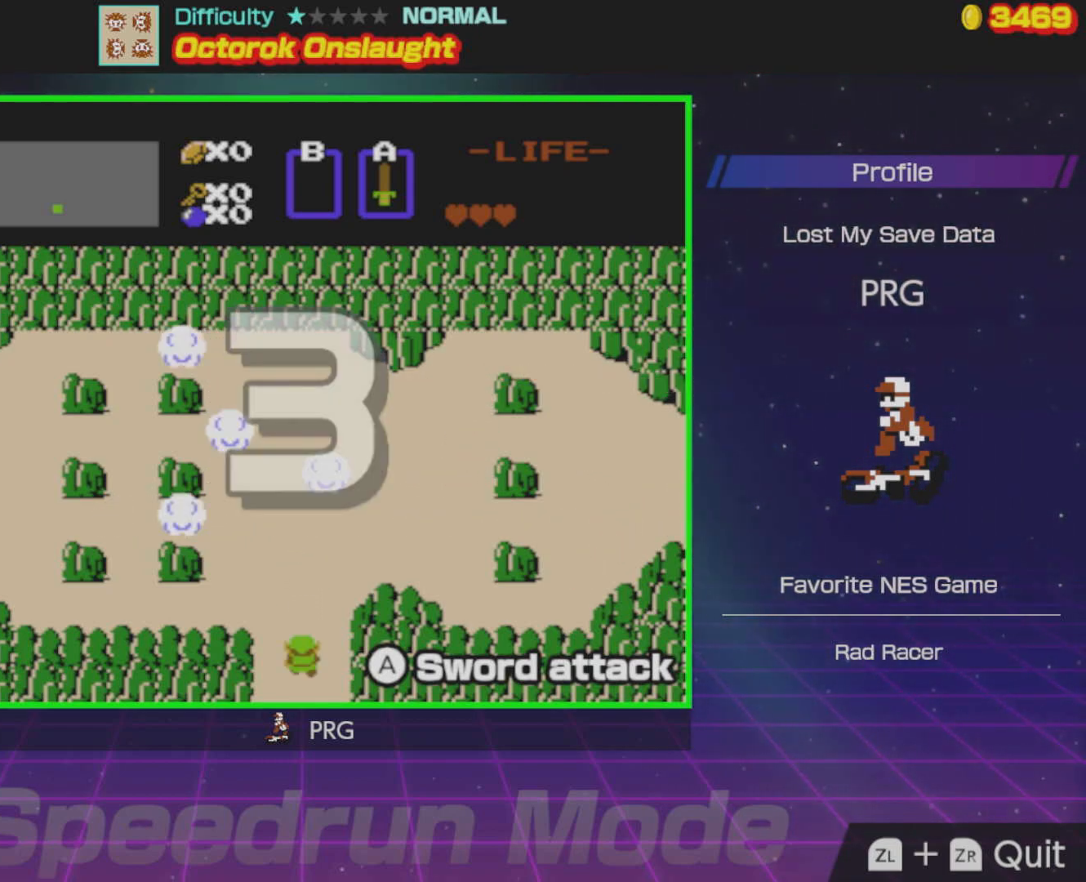
{"buttons": ["DPAD_LEFT"], "events": []}
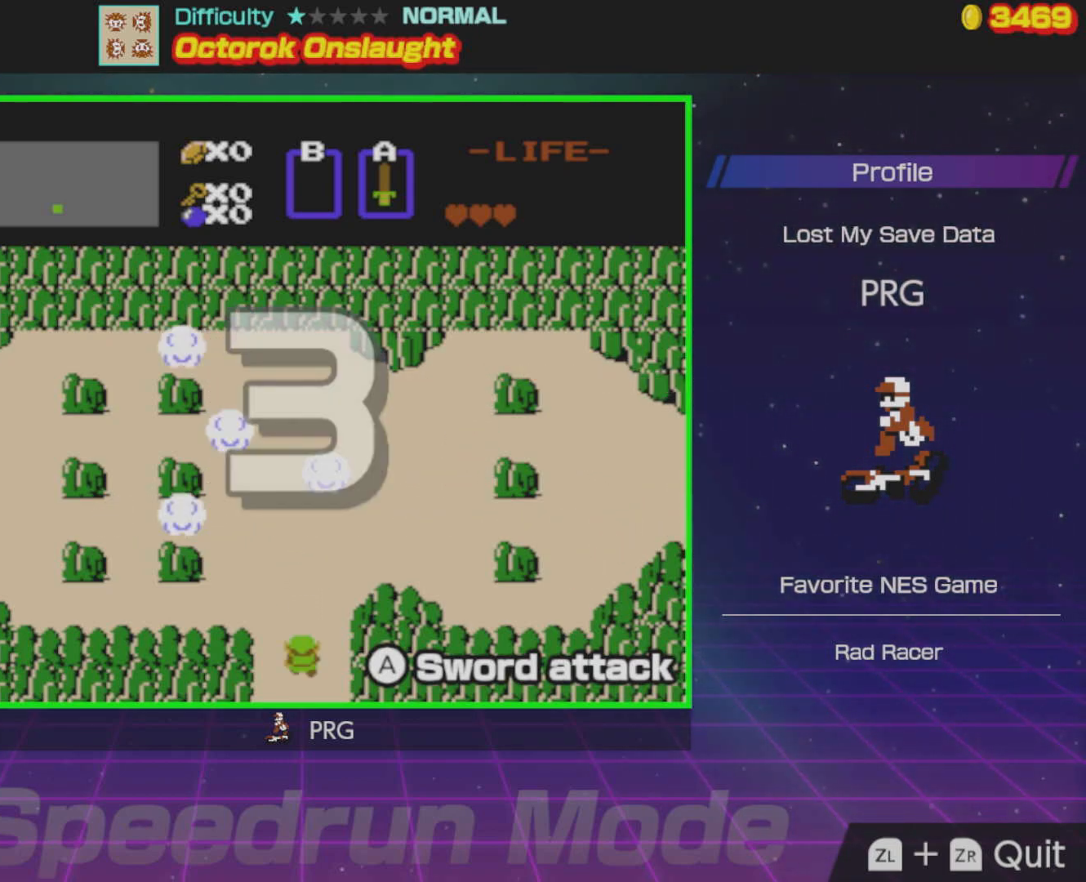
{"buttons": ["DPAD_LEFT"], "events": []}
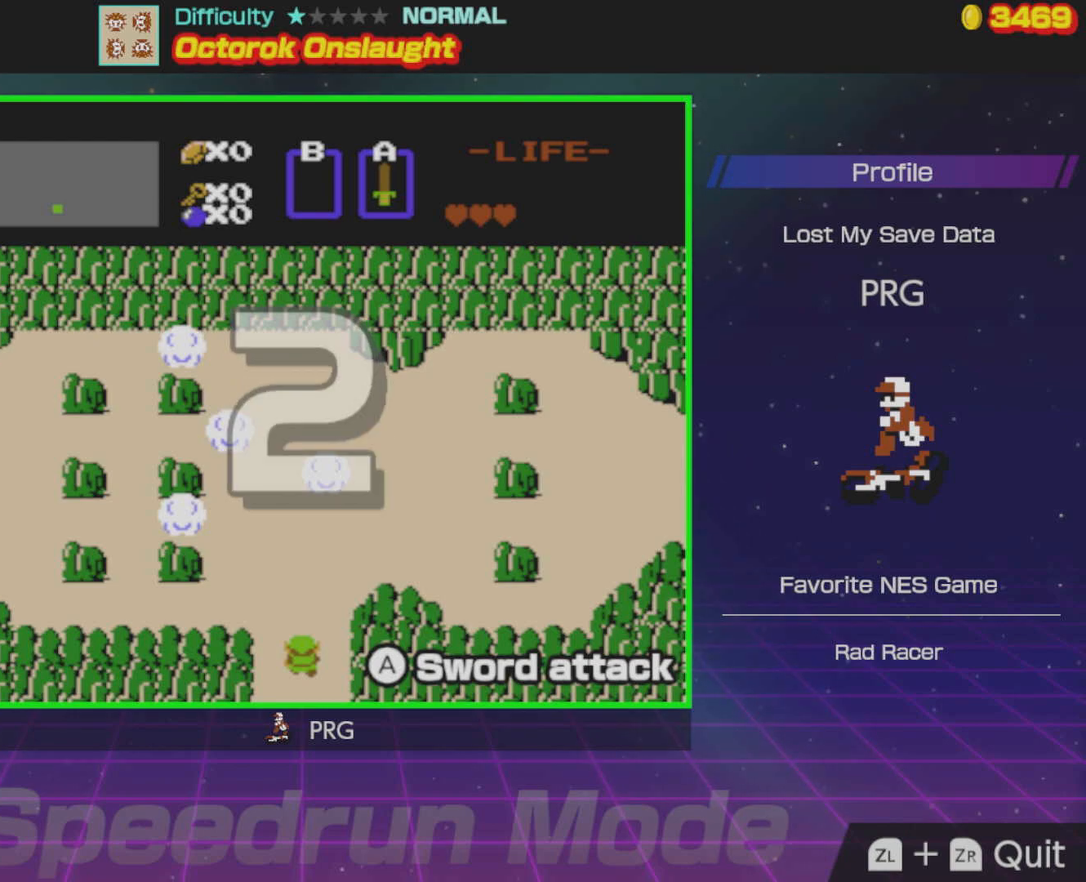
{"buttons": ["DPAD_LEFT"], "events": []}
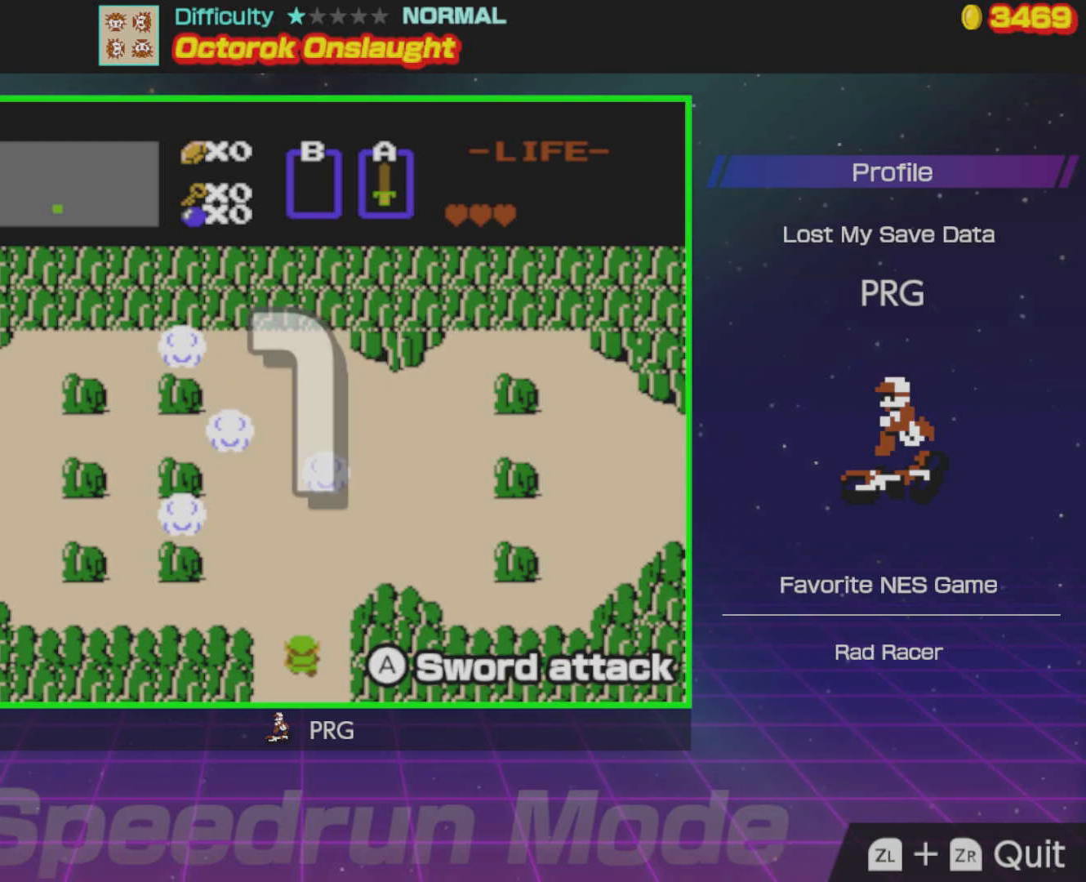
{"buttons": ["DPAD_UP"], "events": [[400, "DPAD_UP", "down"], [433, "DPAD_LEFT", "up"]]}
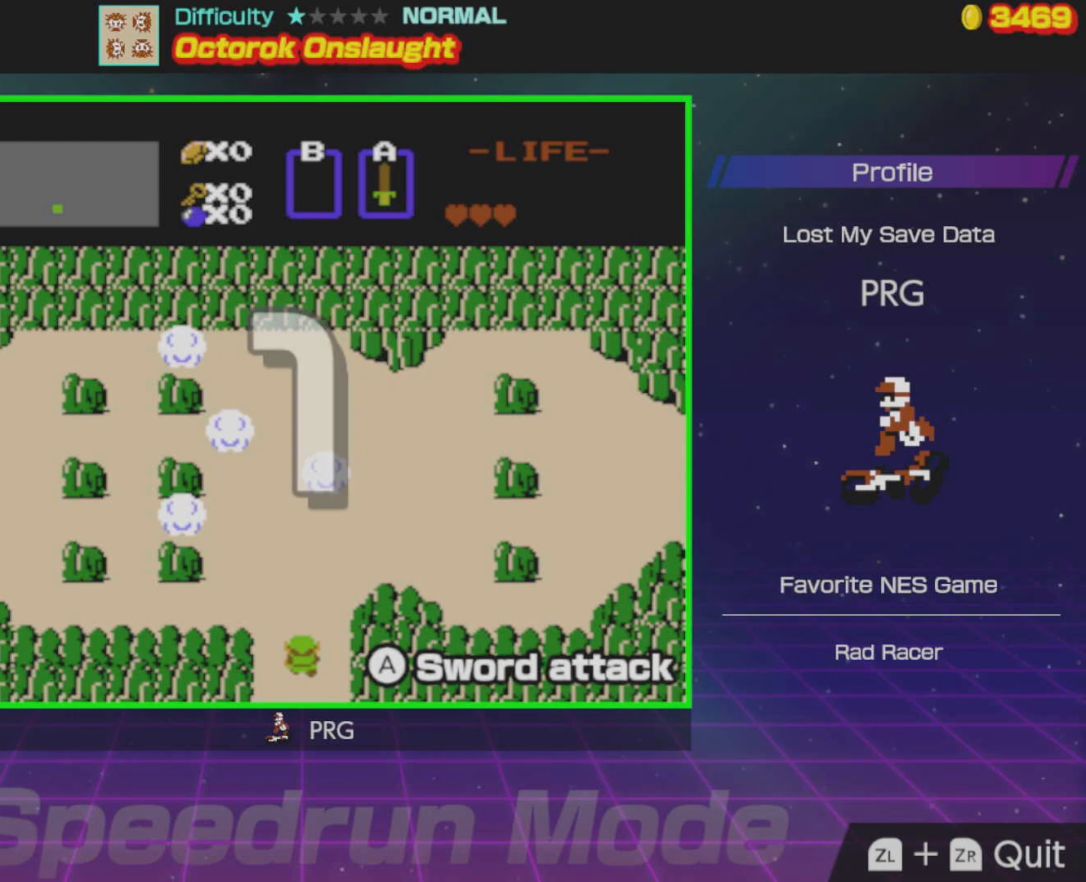
{"buttons": ["DPAD_UP"], "events": []}
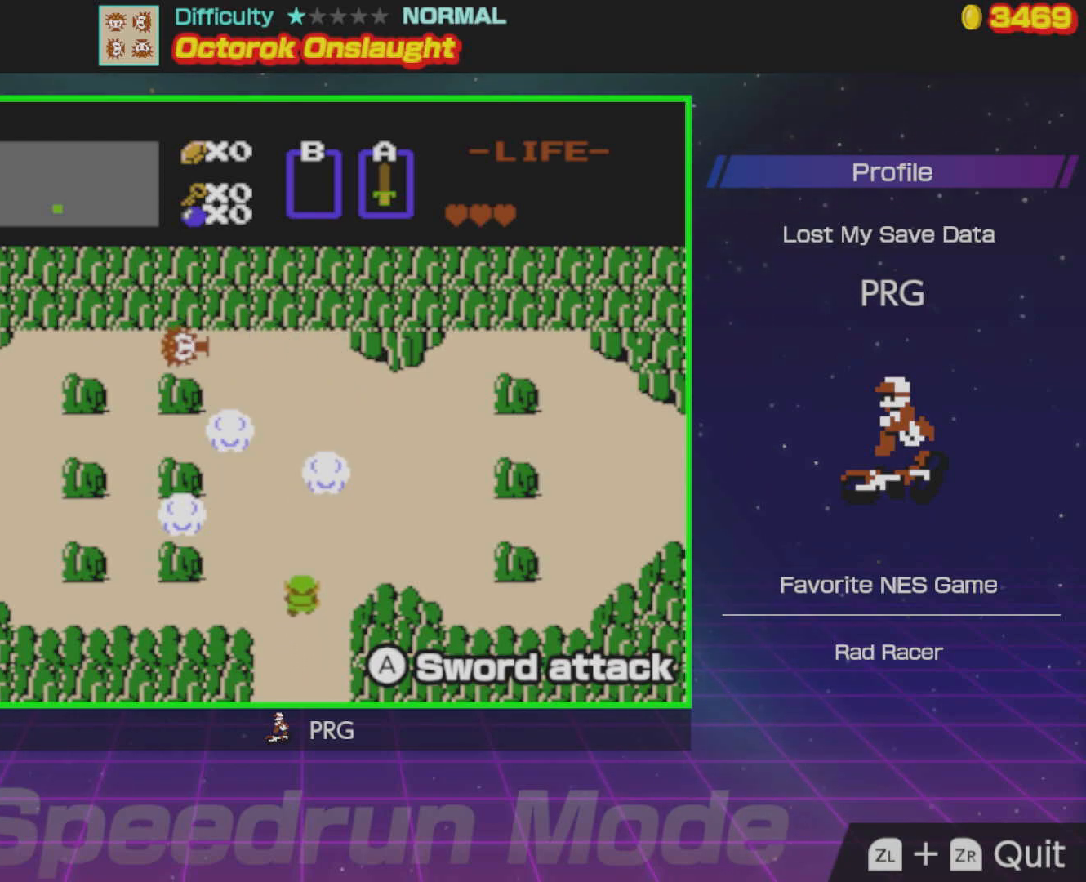
{"buttons": ["DPAD_LEFT"], "events": [[383, "DPAD_LEFT", "down"], [400, "DPAD_UP", "up"]]}
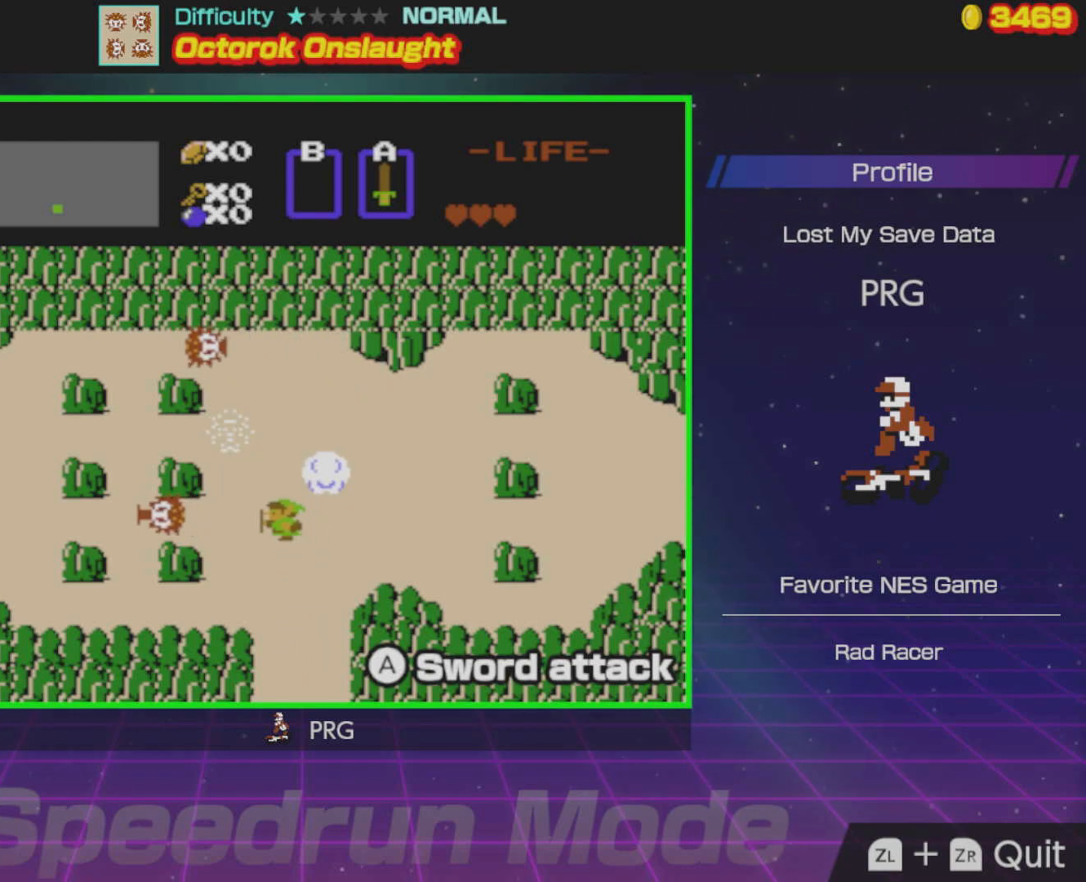
{"buttons": ["DPAD_RIGHT"], "events": [[333, "A", "down"], [467, "DPAD_LEFT", "up"], [483, "A", "up"], [500, "DPAD_RIGHT", "down"]]}
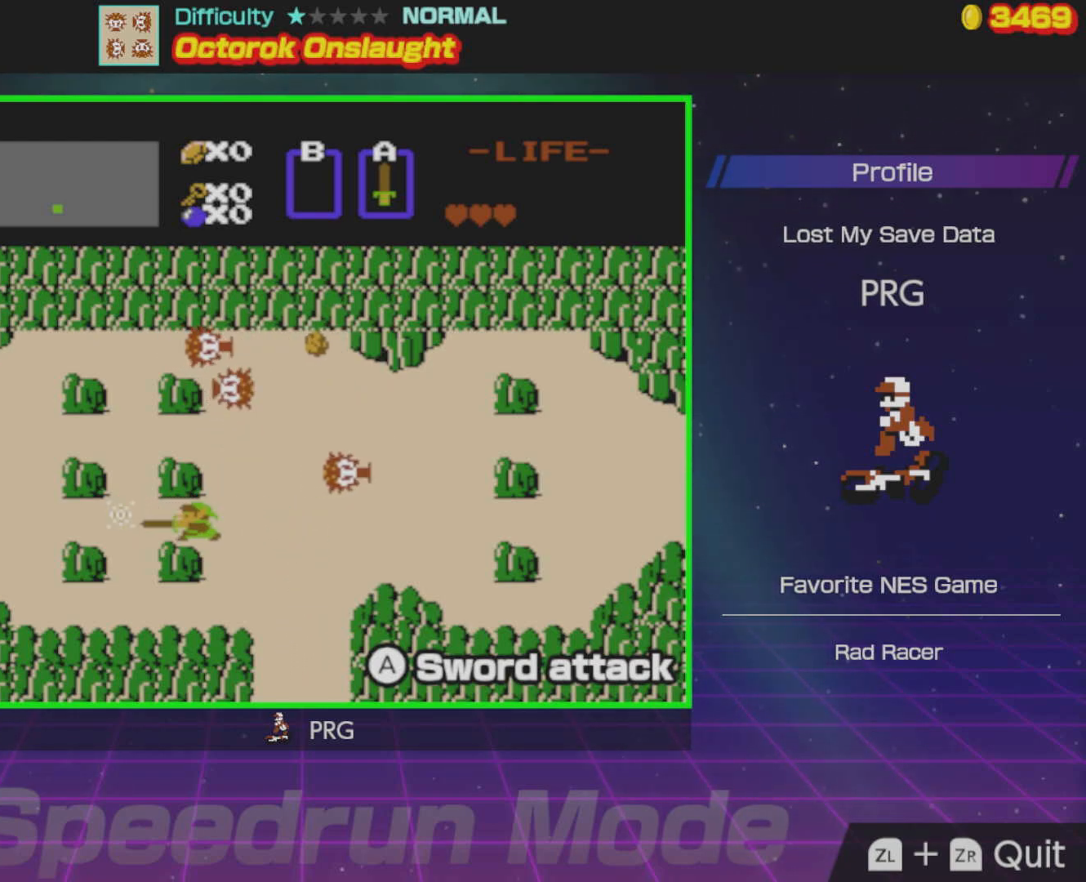
{"buttons": ["A", "DPAD_UP"], "events": [[250, "DPAD_UP", "down"], [317, "DPAD_RIGHT", "up"], [400, "DPAD_LEFT", "down"], [450, "DPAD_LEFT", "up"], [483, "A", "down"]]}
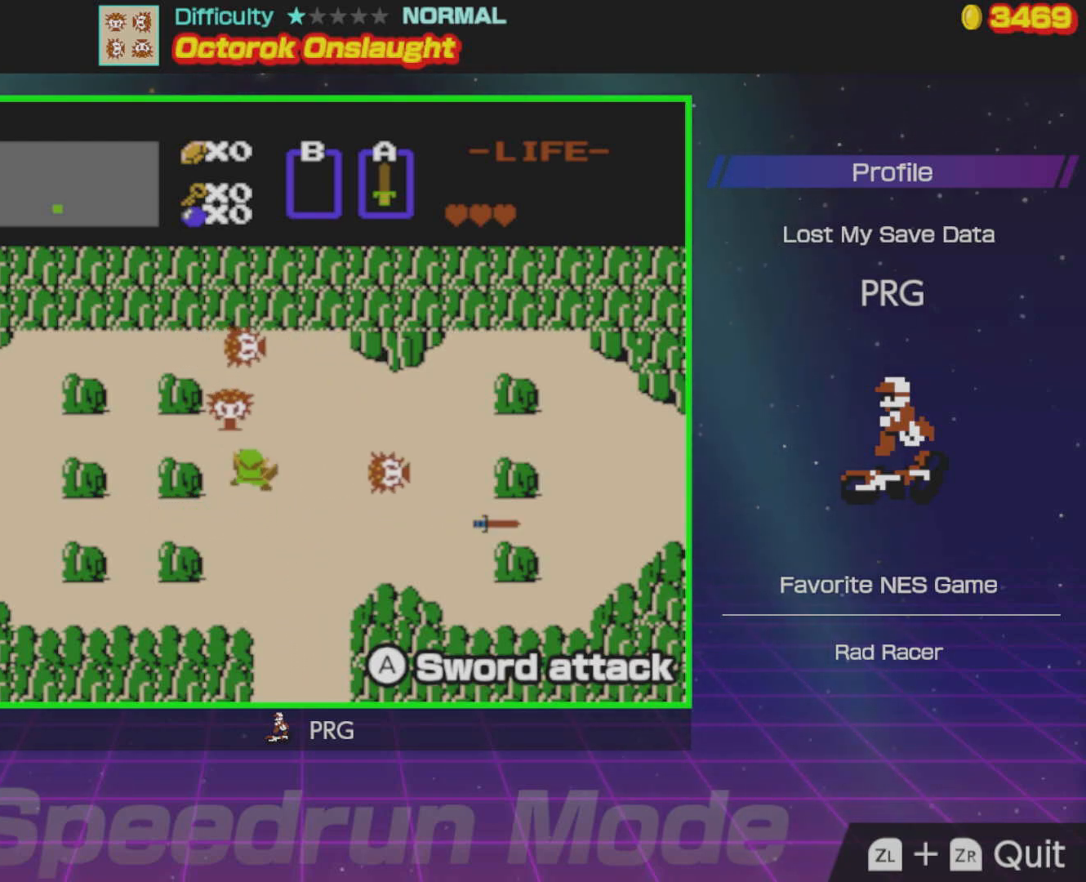
{"buttons": ["A", "DPAD_RIGHT"], "events": [[133, "A", "up"], [300, "DPAD_RIGHT", "down"], [333, "DPAD_UP", "up"], [450, "A", "down"]]}
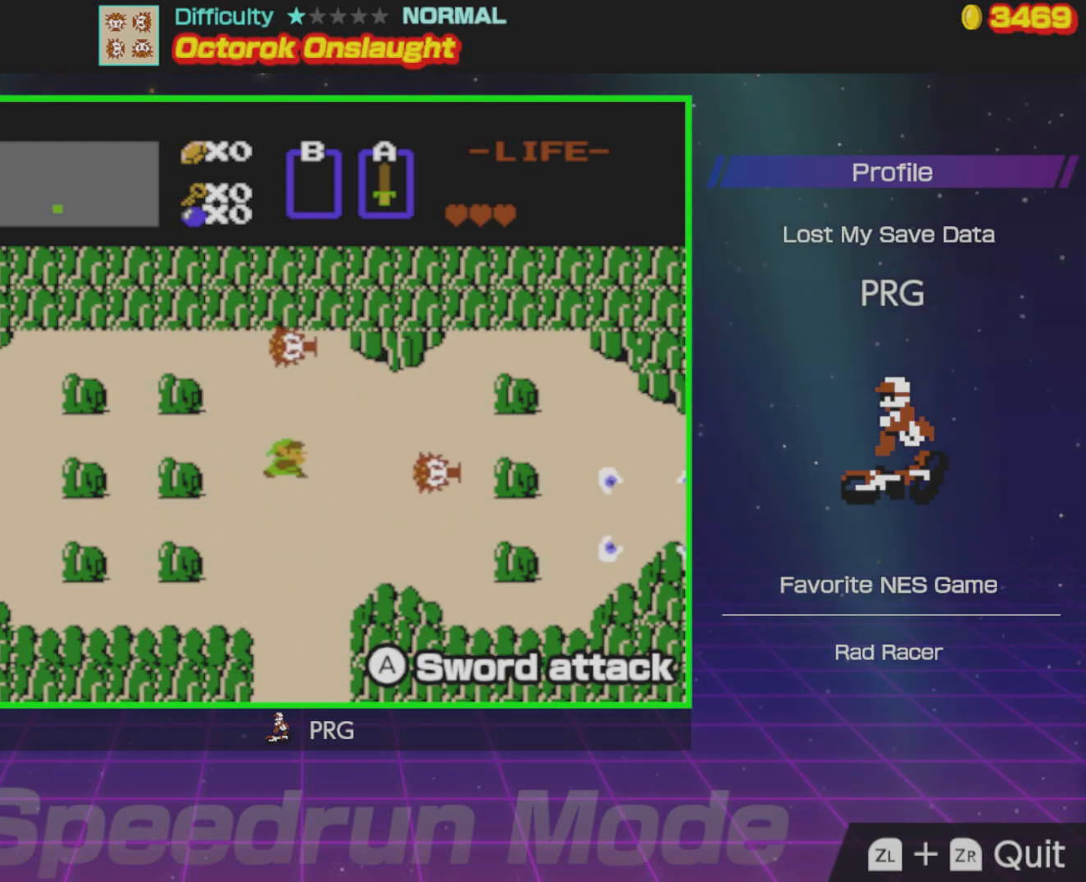
{"buttons": ["DPAD_UP"], "events": [[117, "A", "up"], [217, "DPAD_RIGHT", "up"], [217, "DPAD_UP", "down"], [283, "DPAD_LEFT", "down"], [350, "DPAD_LEFT", "up"]]}
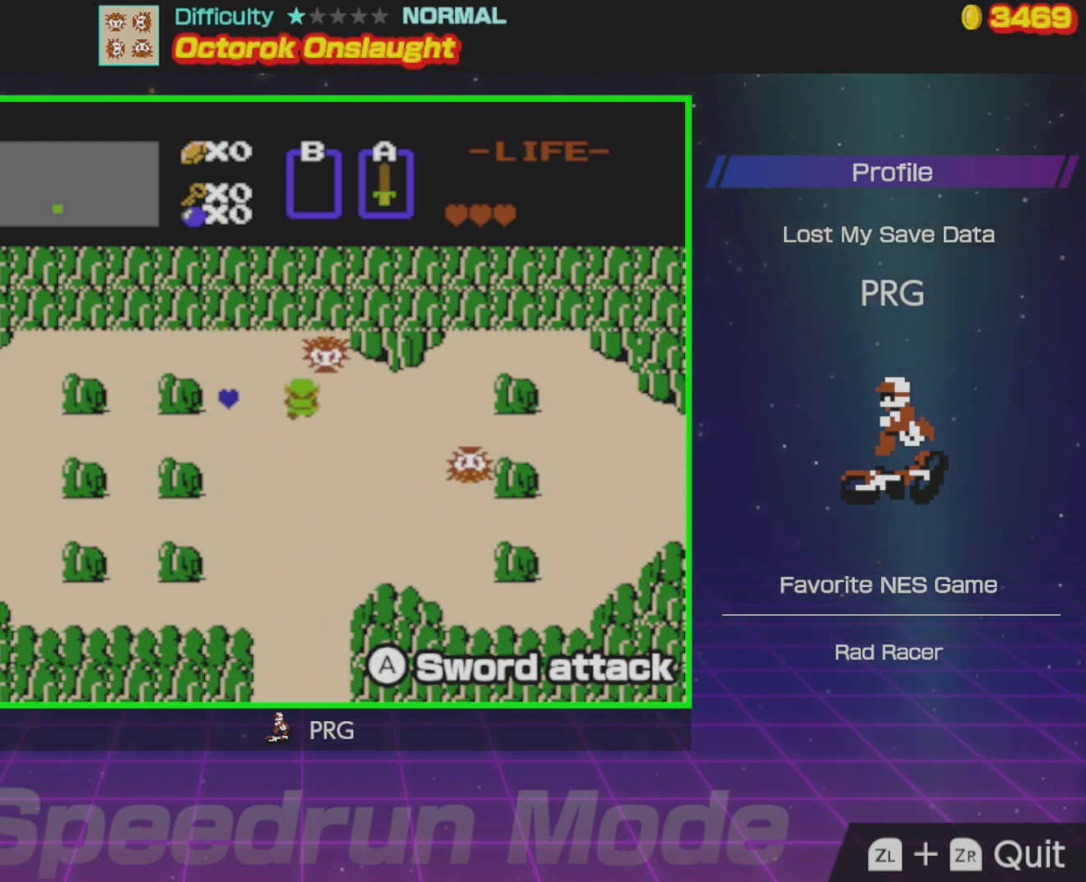
{"buttons": [], "events": [[67, "DPAD_RIGHT", "down"], [133, "A", "down"], [150, "DPAD_UP", "up"], [267, "A", "up"], [483, "DPAD_RIGHT", "up"]]}
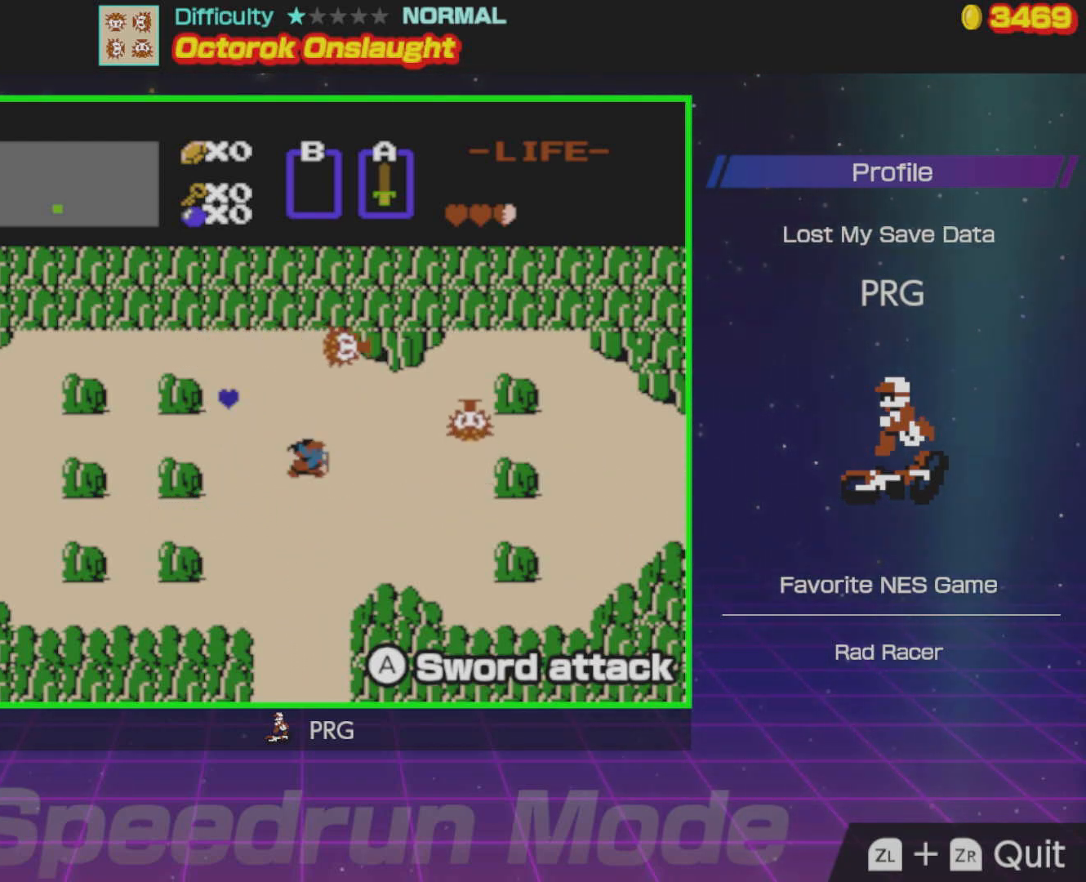
{"buttons": [], "events": []}
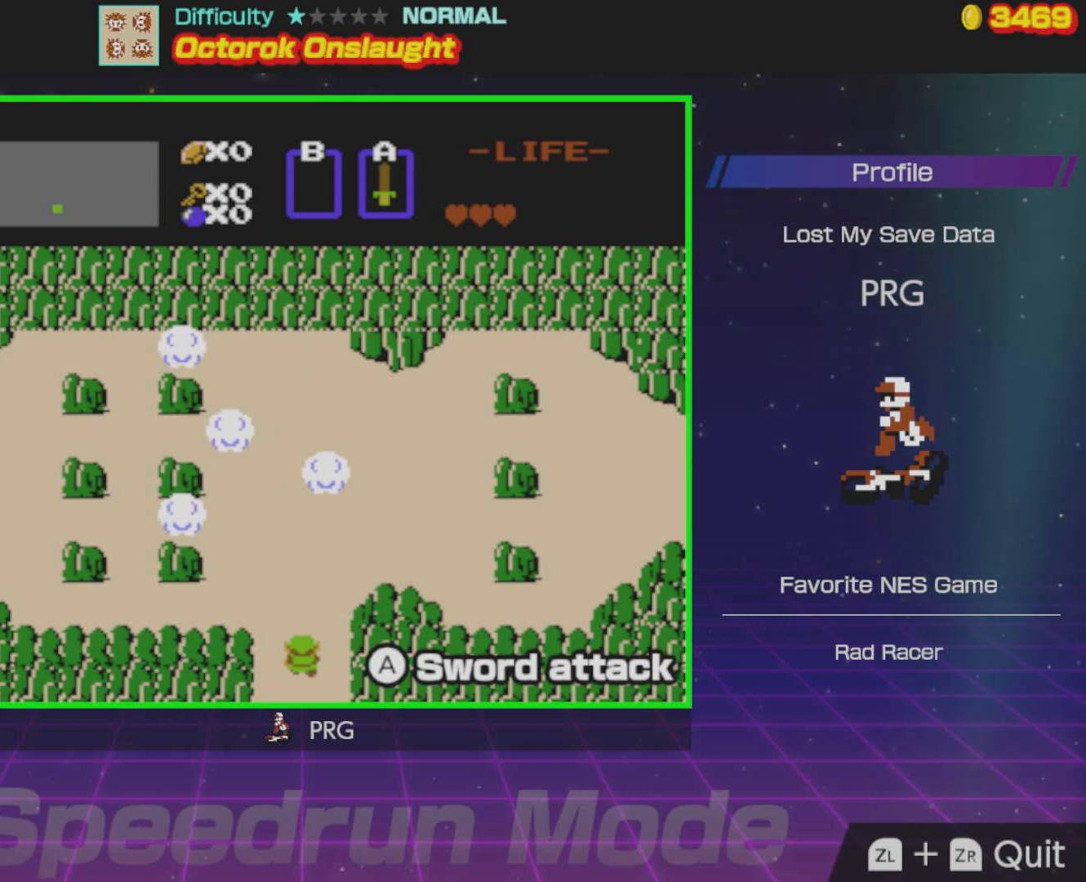
{"buttons": [], "events": []}
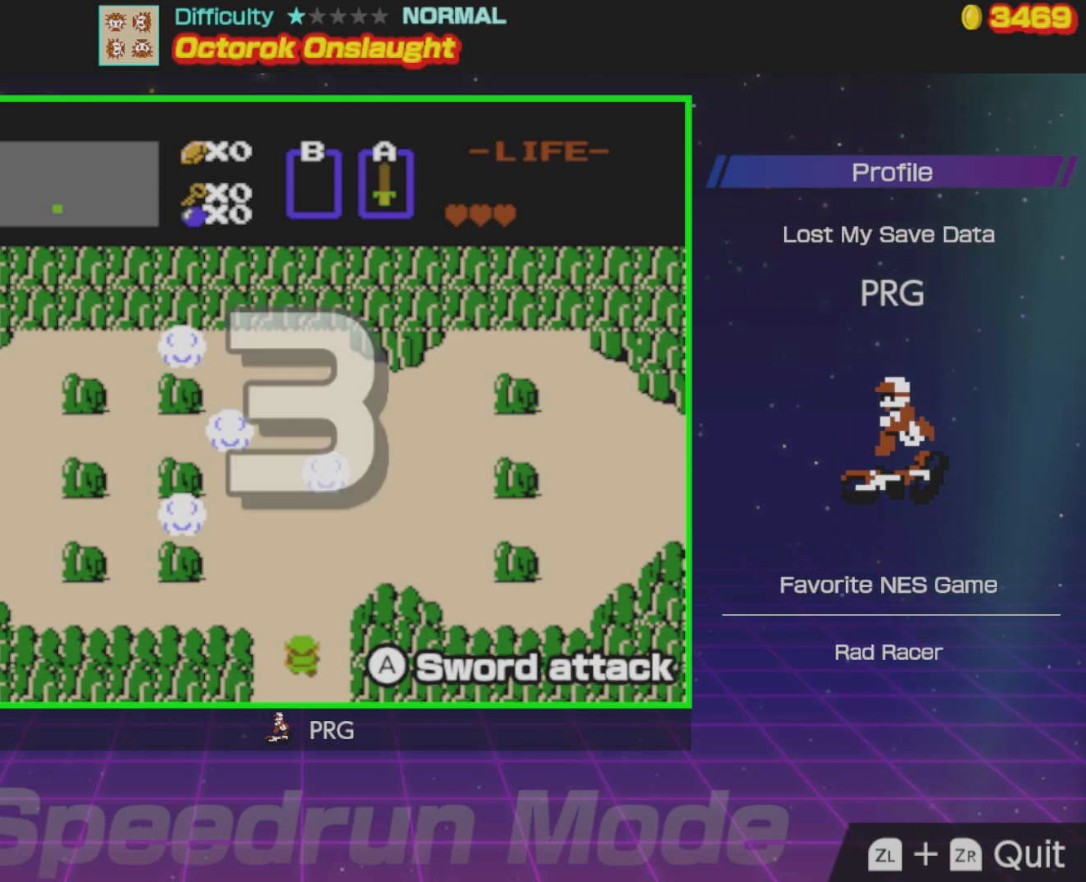
{"buttons": [], "events": []}
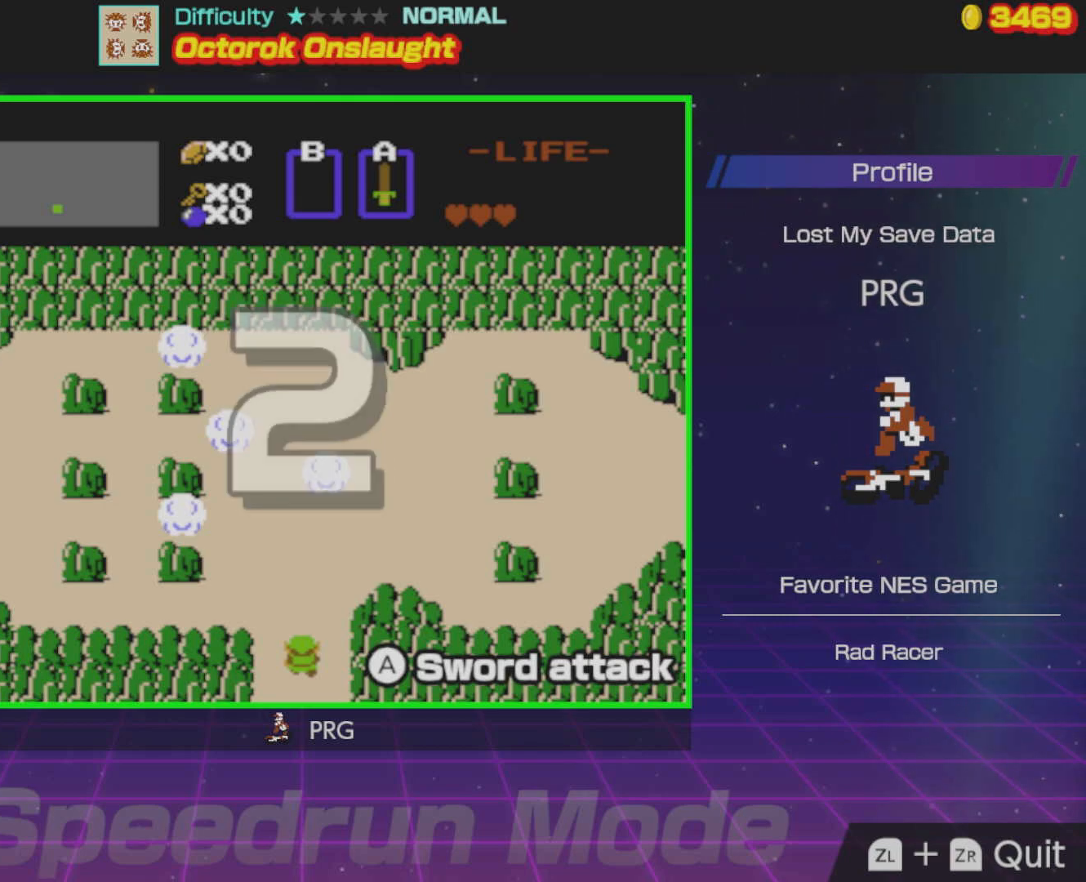
{"buttons": ["DPAD_UP"], "events": [[417, "DPAD_UP", "down"]]}
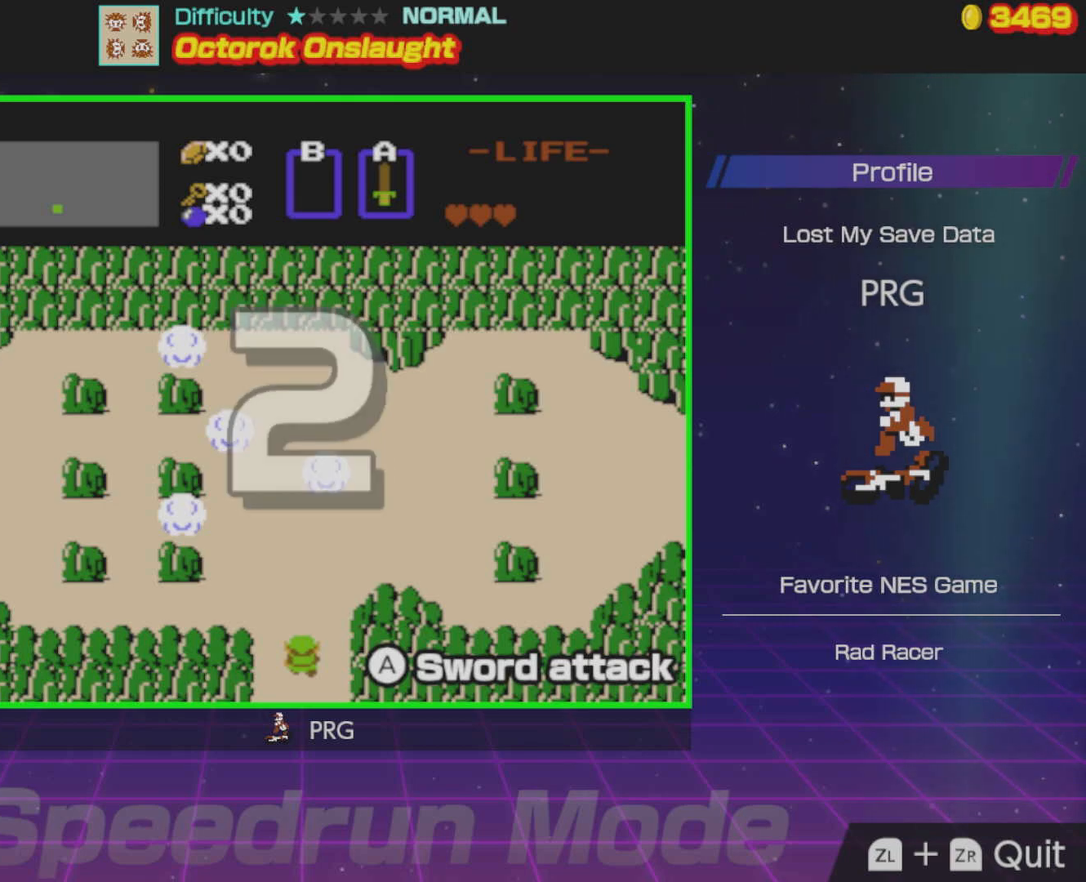
{"buttons": ["DPAD_UP"], "events": []}
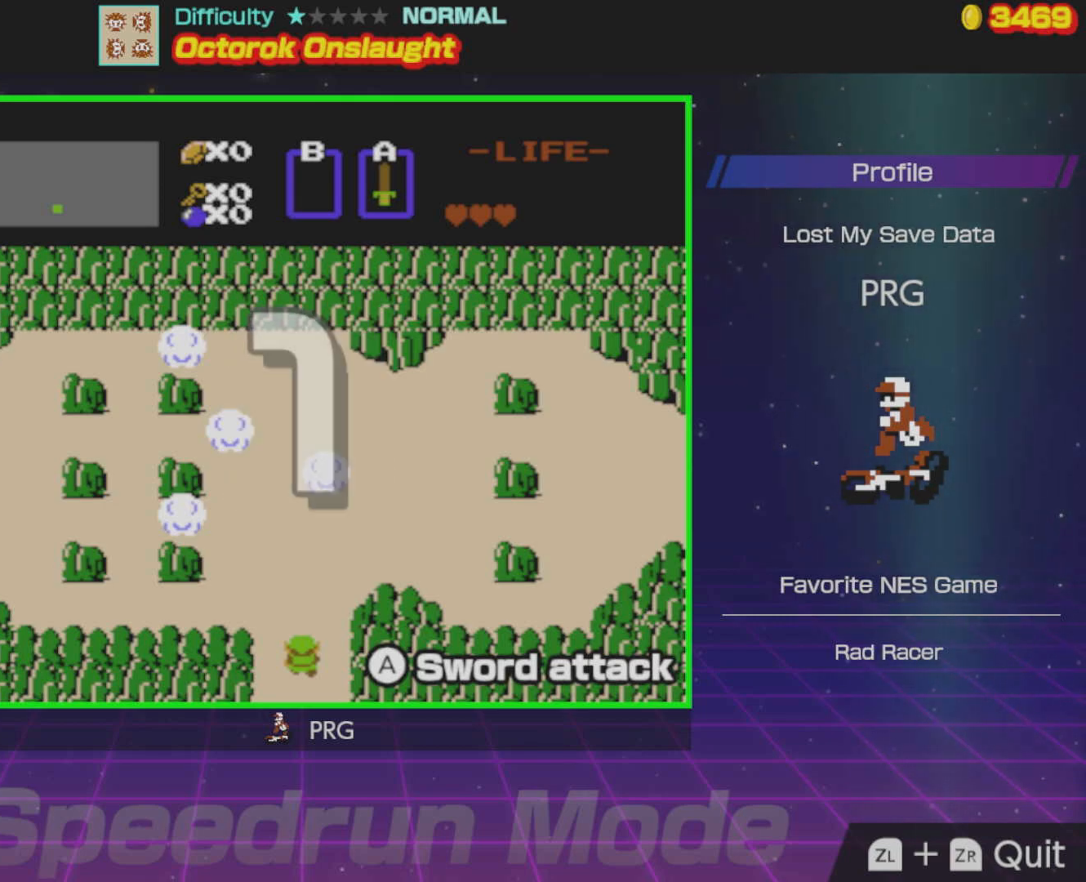
{"buttons": ["DPAD_UP"], "events": []}
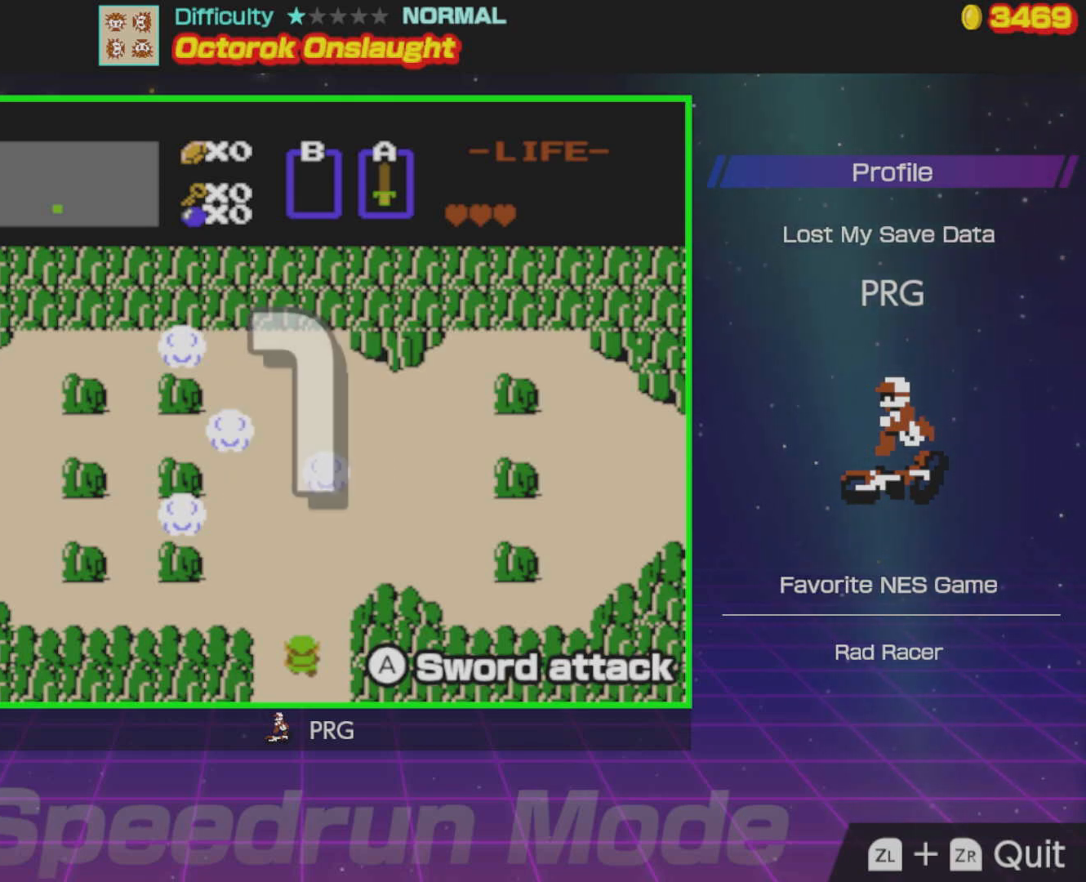
{"buttons": ["DPAD_UP"], "events": []}
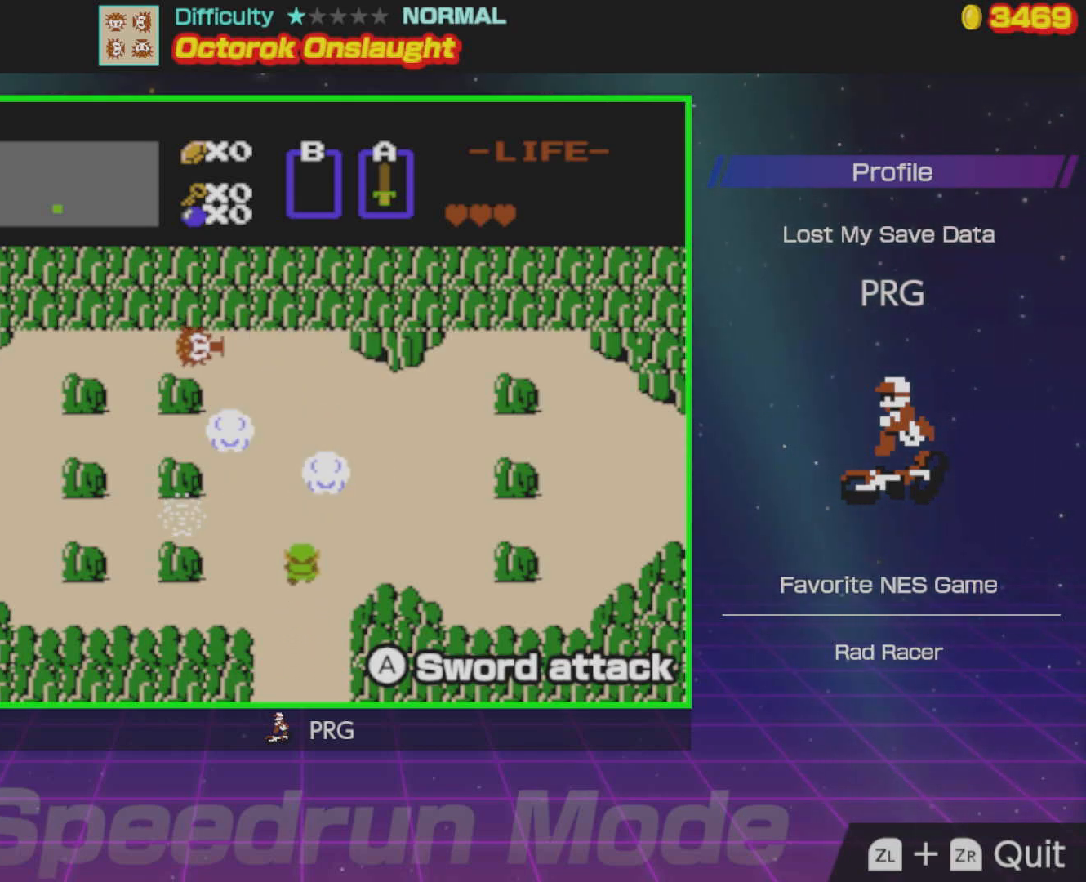
{"buttons": ["A", "DPAD_LEFT"], "events": [[200, "DPAD_LEFT", "down"], [233, "DPAD_UP", "up"], [500, "A", "down"]]}
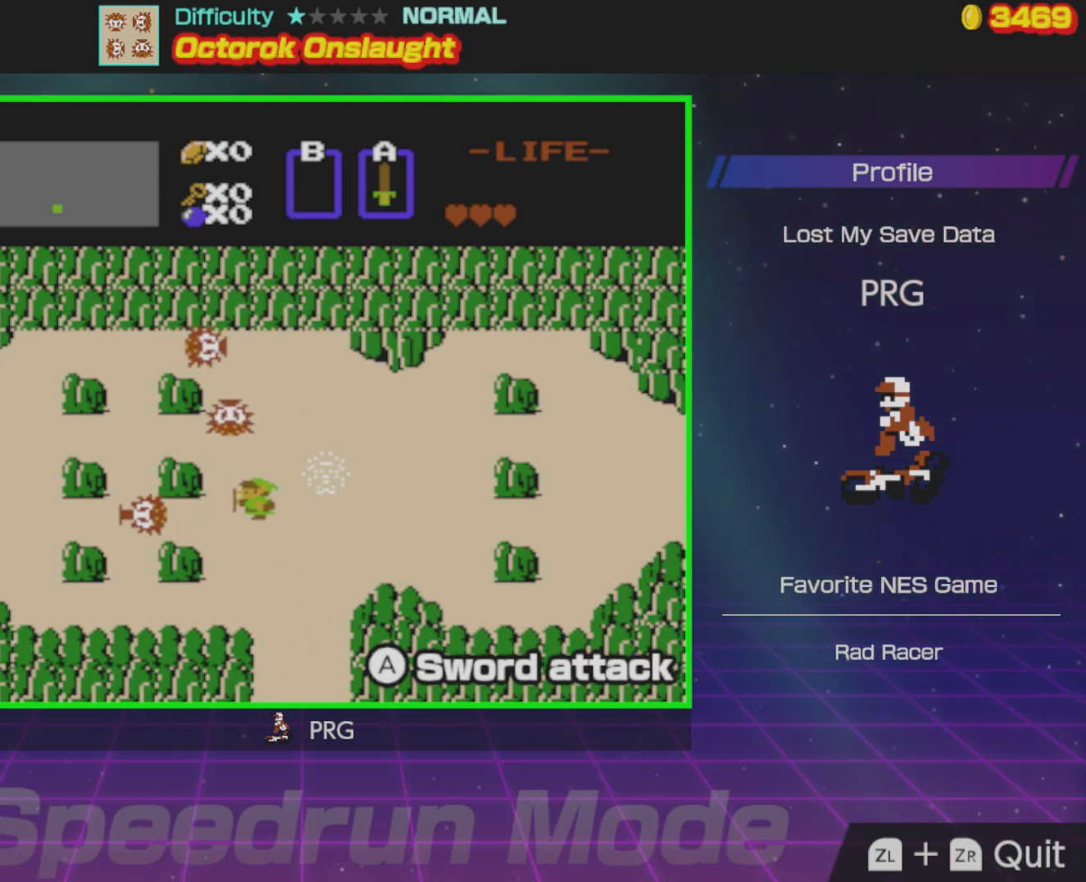
{"buttons": ["A", "DPAD_UP"], "events": [[117, "A", "up"], [117, "DPAD_LEFT", "up"], [150, "DPAD_RIGHT", "down"], [333, "DPAD_UP", "down"], [350, "DPAD_RIGHT", "up"], [433, "A", "down"]]}
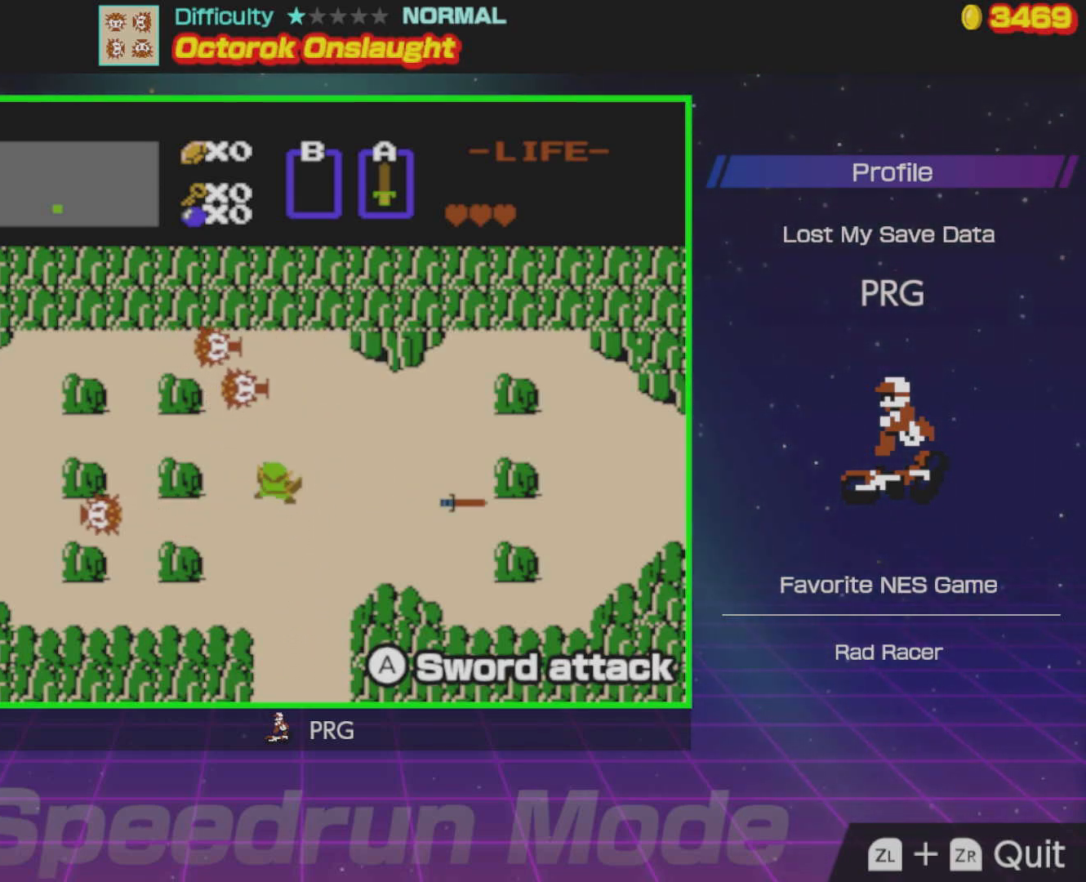
{"buttons": ["DPAD_UP", "DPAD_LEFT"], "events": [[50, "A", "up"], [267, "DPAD_UP", "up"], [400, "DPAD_UP", "down"], [417, "DPAD_LEFT", "down"]]}
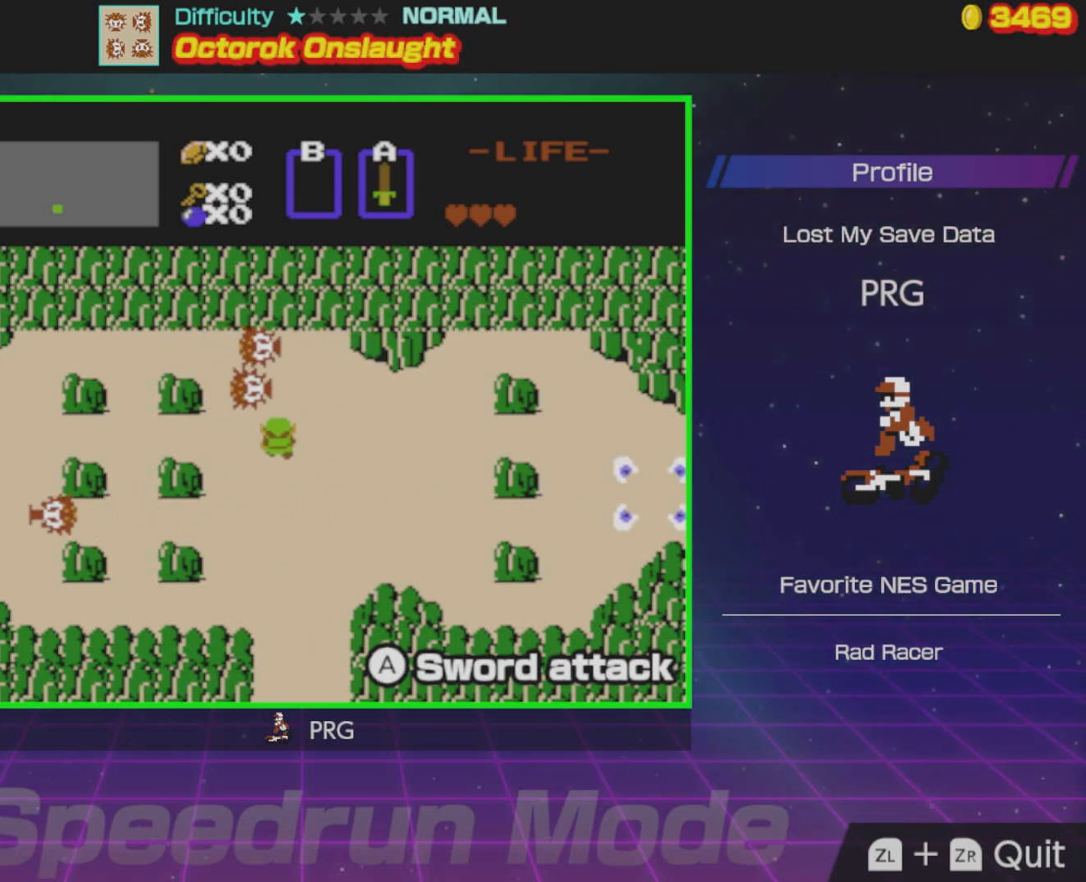
{"buttons": [], "events": [[100, "DPAD_LEFT", "up"], [117, "A", "down"], [283, "A", "up"], [317, "DPAD_UP", "up"]]}
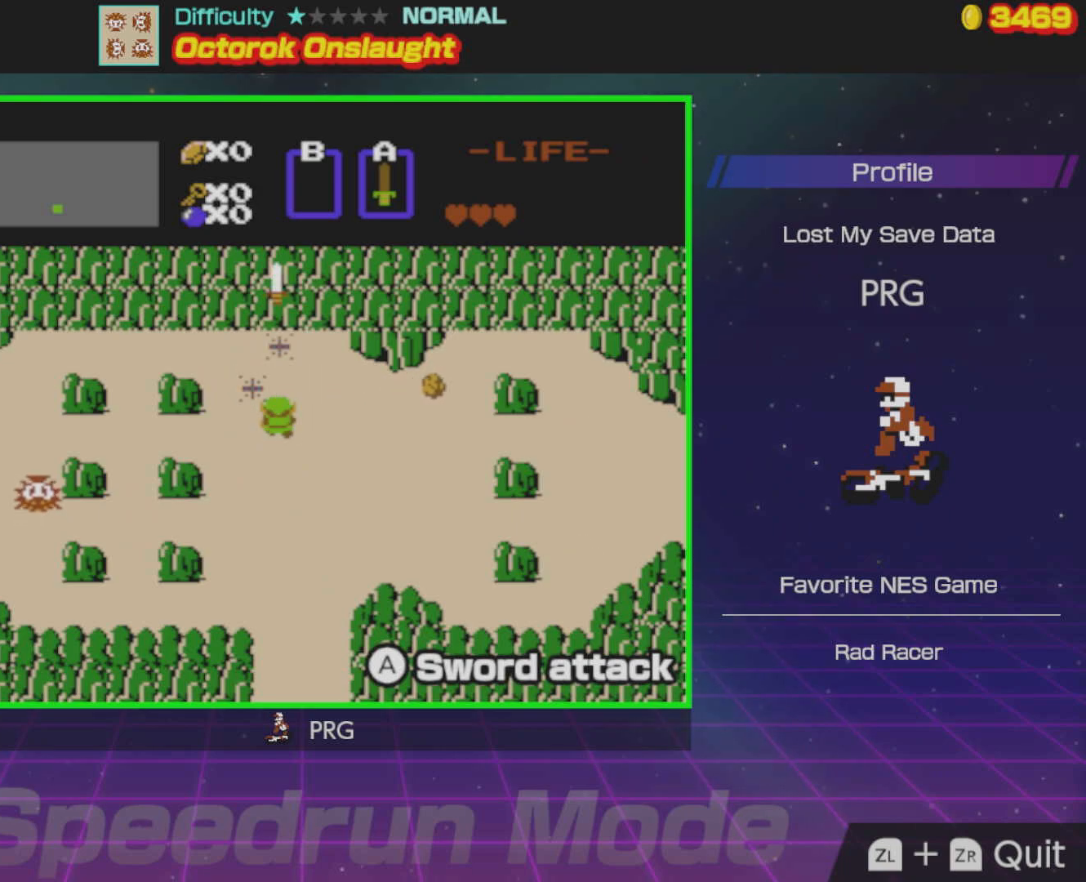
{"buttons": [], "events": [[117, "DPAD_LEFT", "down"], [200, "A", "down"], [250, "DPAD_LEFT", "up"], [317, "A", "up"]]}
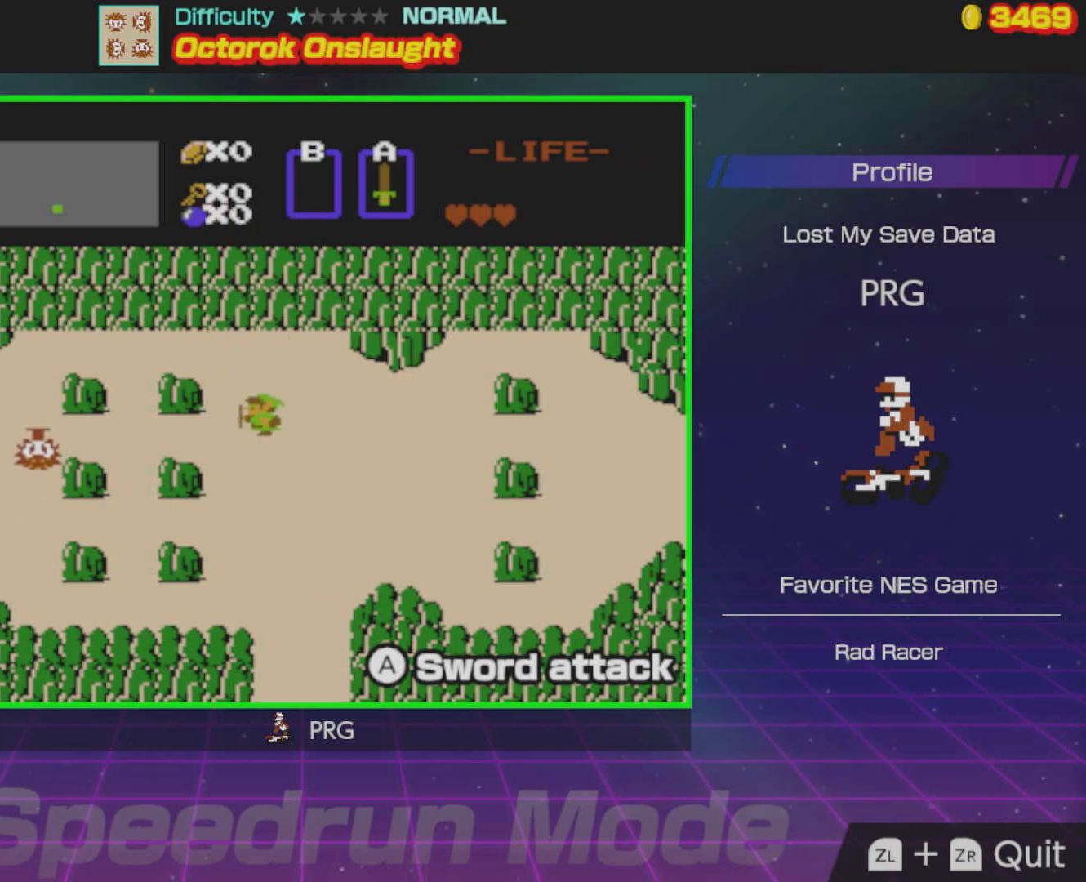
{"buttons": [], "events": [[233, "A", "down"], [367, "A", "up"]]}
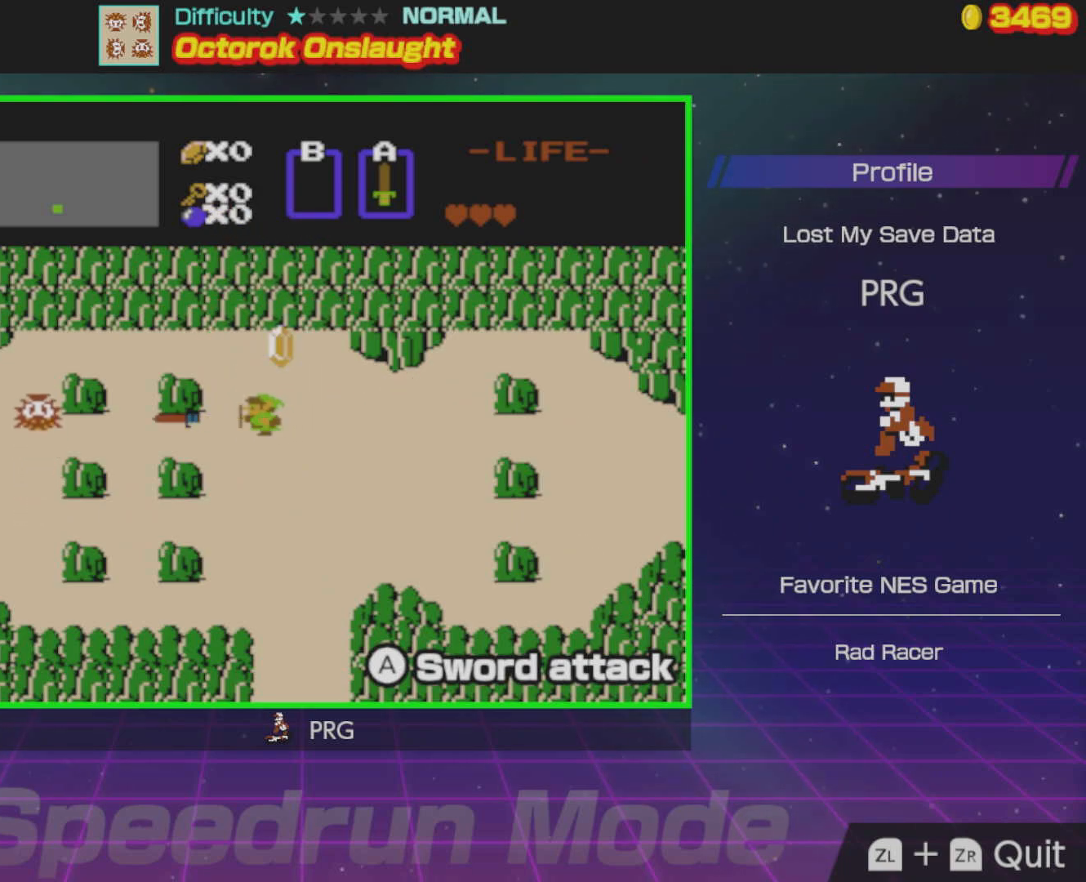
{"buttons": [], "events": []}
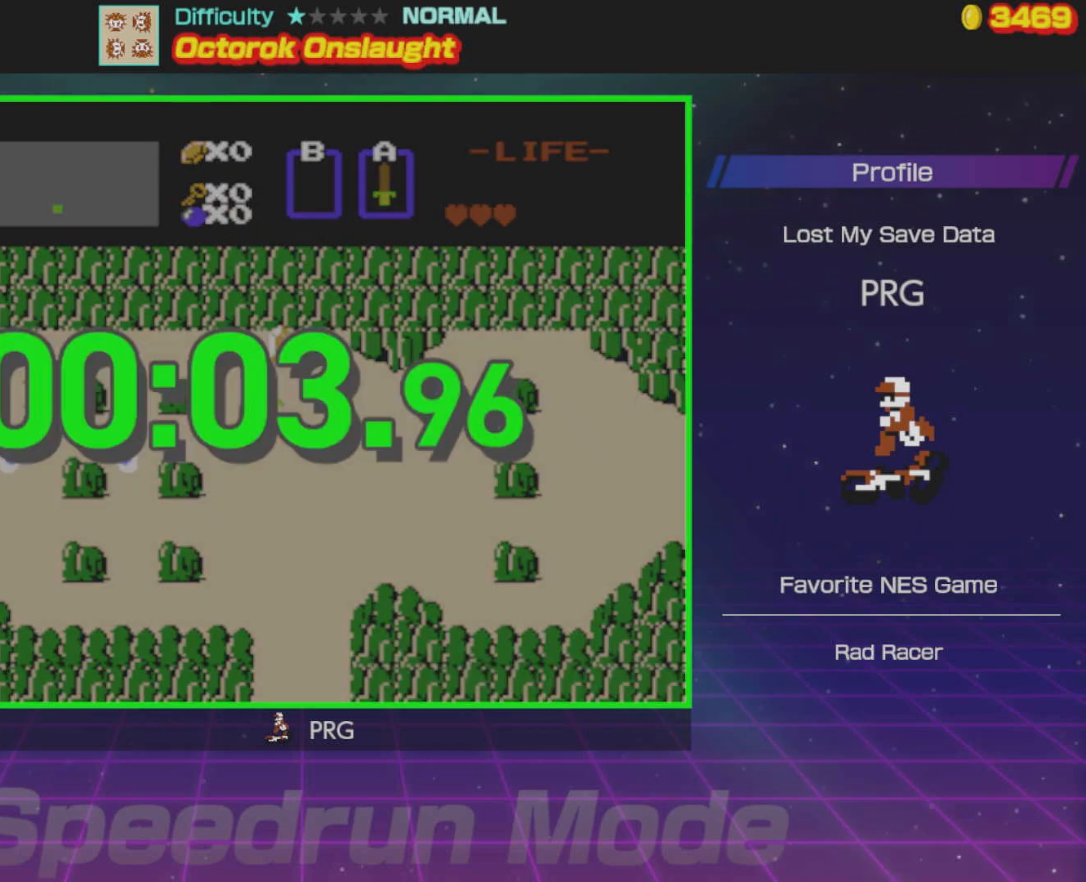
{"buttons": [], "events": [[267, "A", "down"], [417, "A", "up"]]}